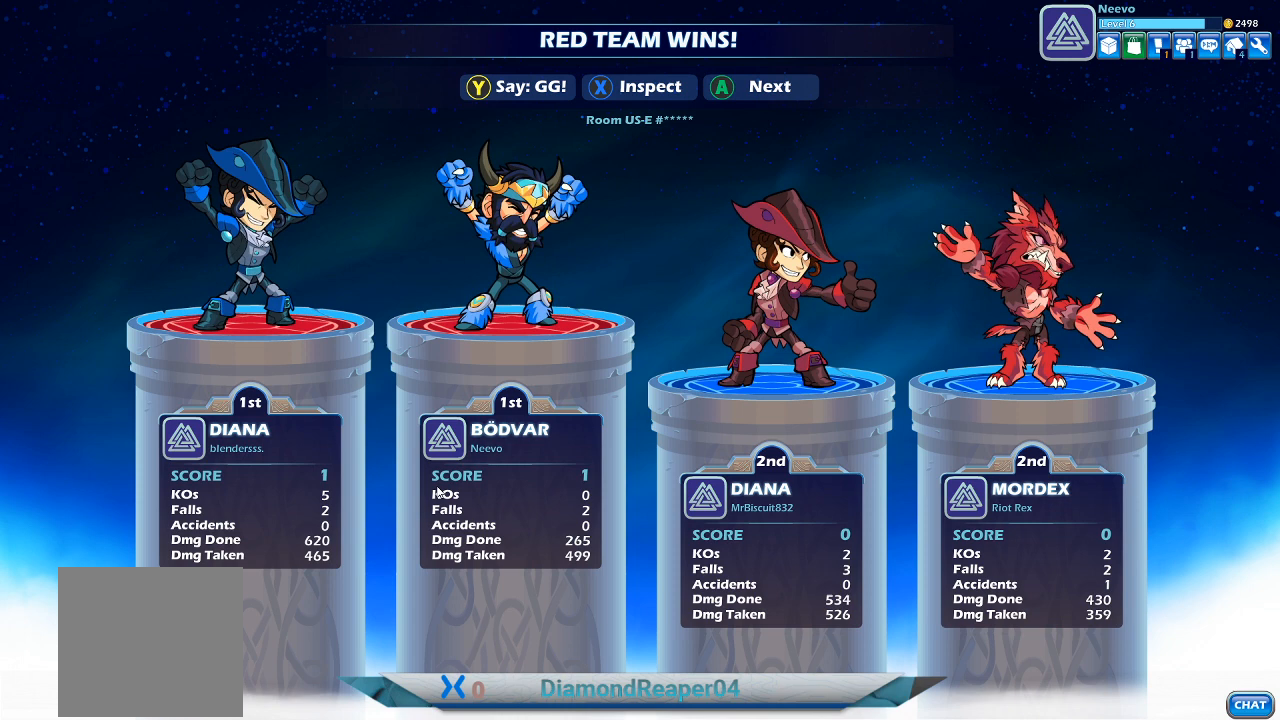
Gameplay with a controller (Xbox layout); each line is a JSON object with the inputs held at the frame after it. "events" lists button and stick changes between this image and that frame as [ms after this image, input, new state], when the widget could be followed in between.
{"buttons": [], "left_stick": "center", "right_stick": "center", "events": []}
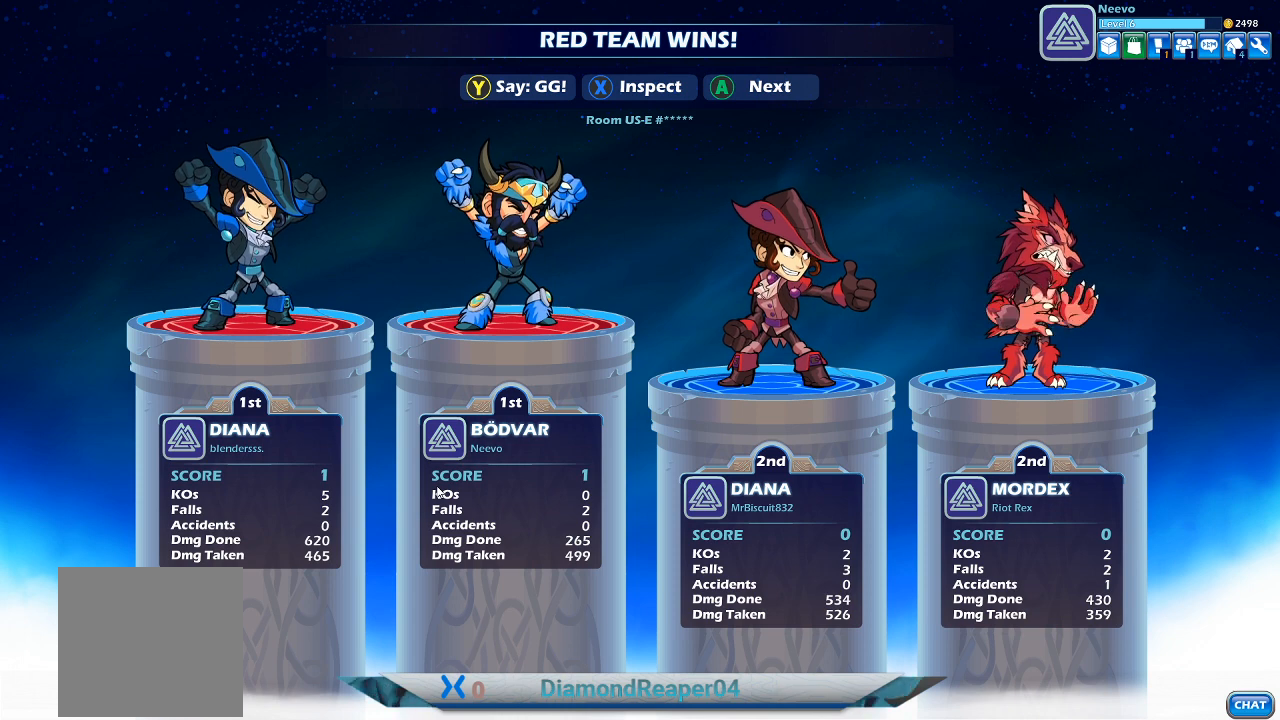
{"buttons": [], "left_stick": "center", "right_stick": "center", "events": []}
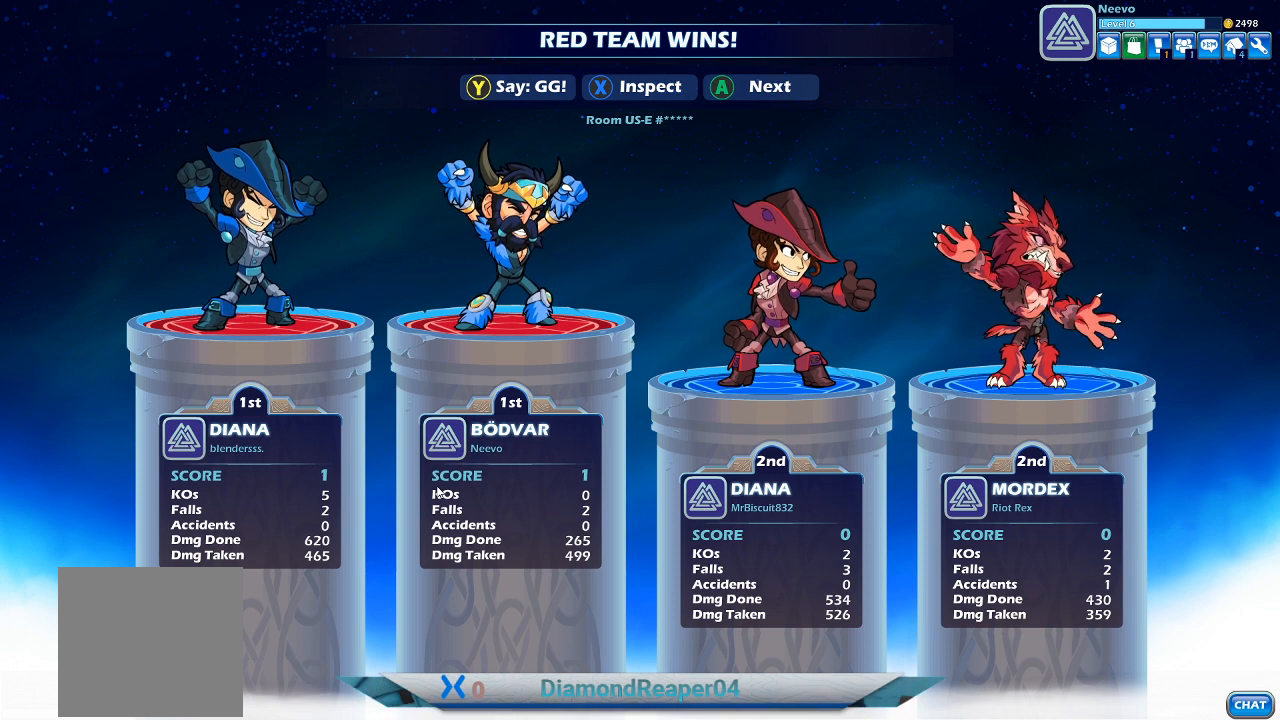
{"buttons": [], "left_stick": "center", "right_stick": "center", "events": []}
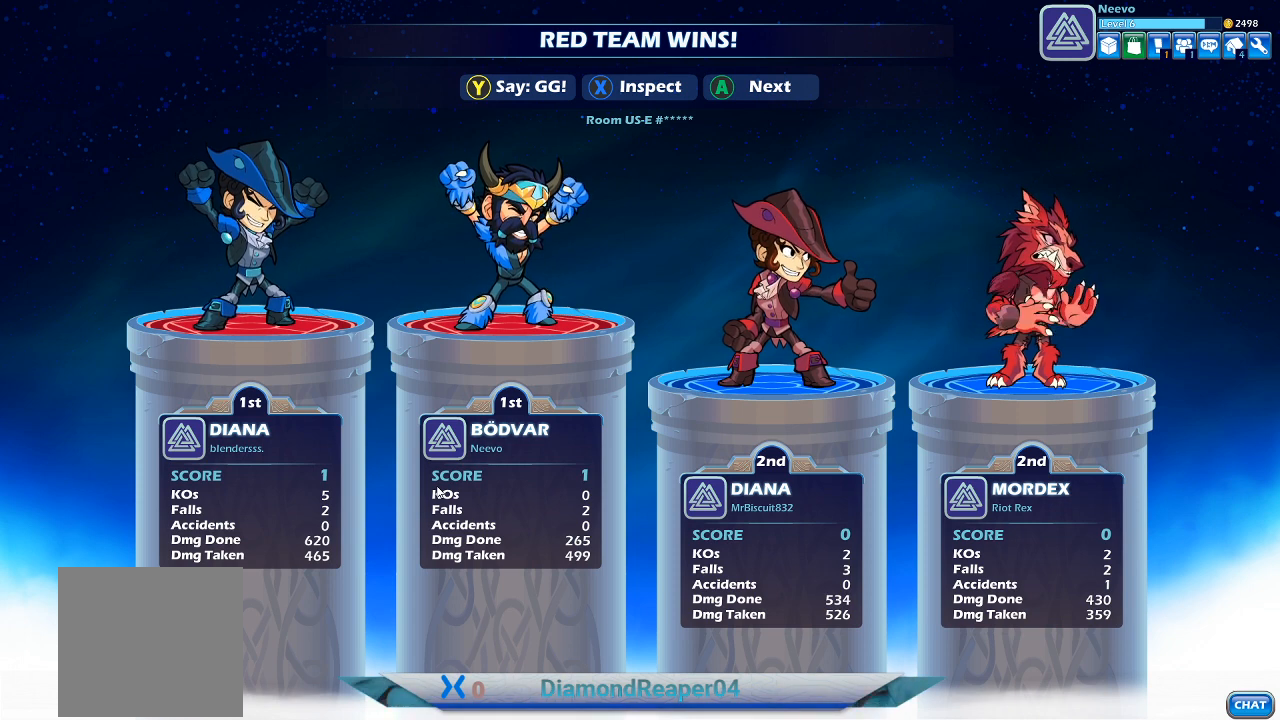
{"buttons": [], "left_stick": "center", "right_stick": "center", "events": []}
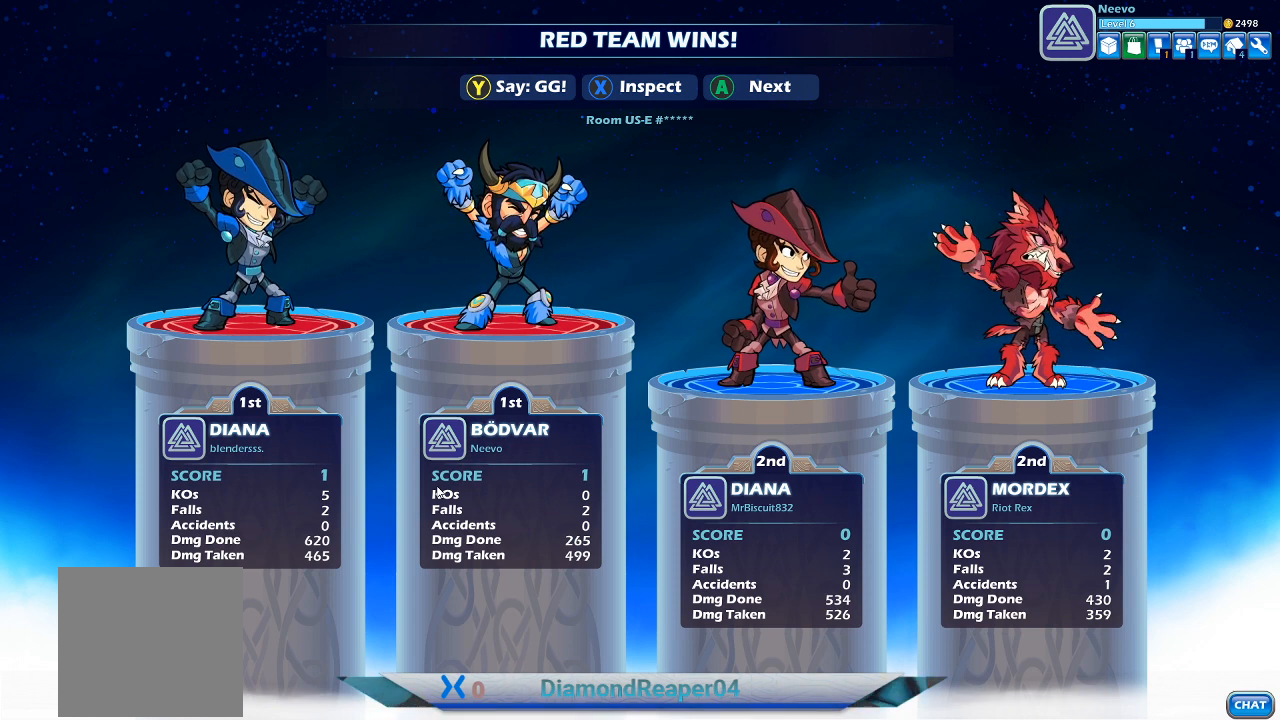
{"buttons": [], "left_stick": "center", "right_stick": "center", "events": []}
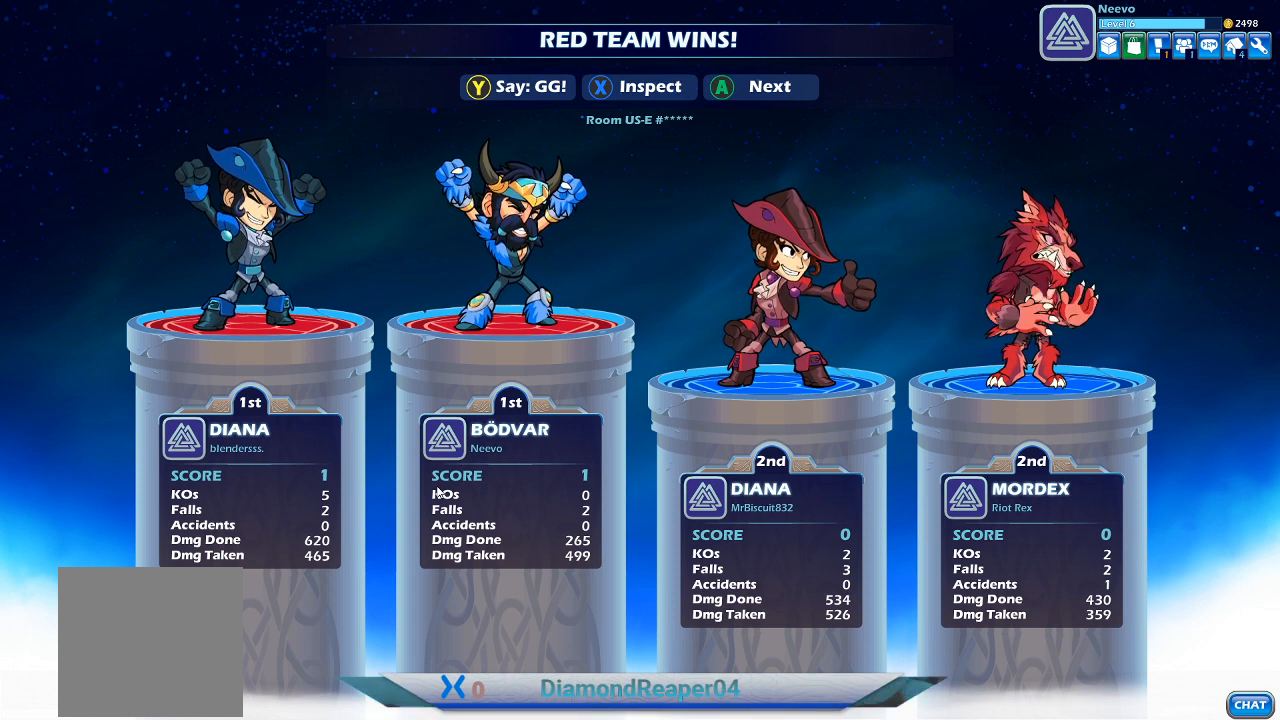
{"buttons": [], "left_stick": "center", "right_stick": "center", "events": [[167, "A", "down"], [267, "A", "up"]]}
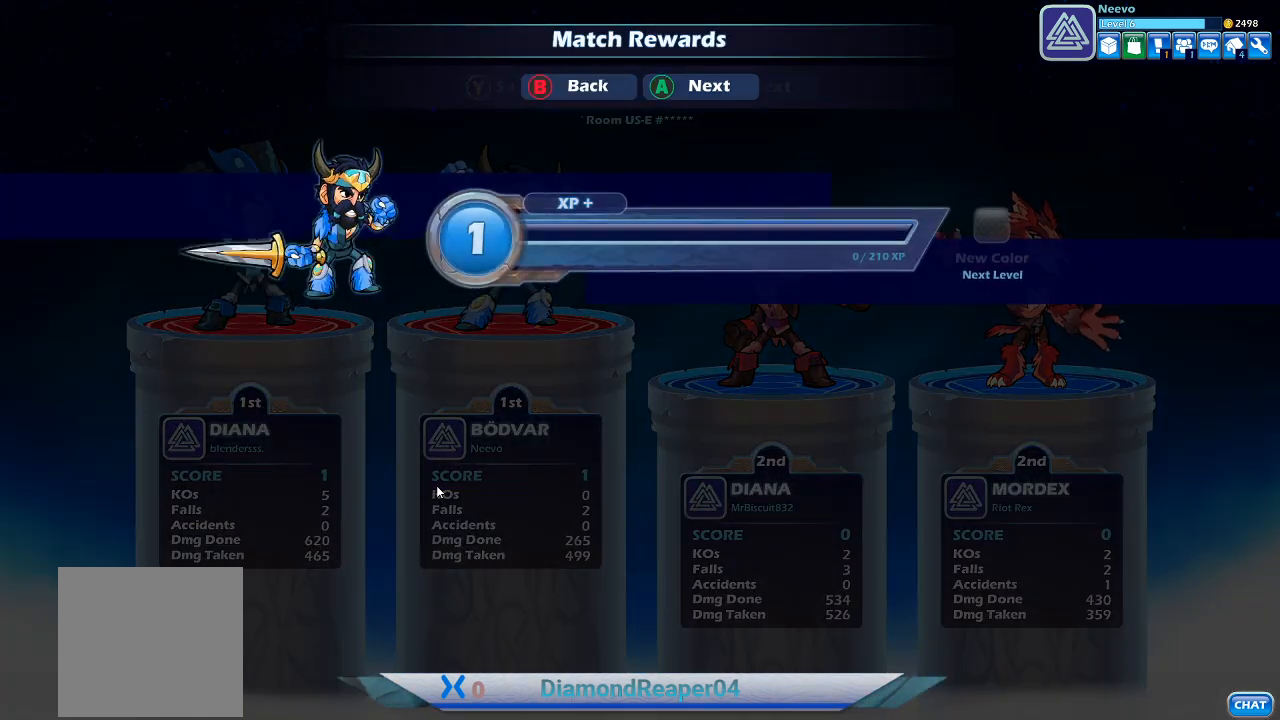
{"buttons": [], "left_stick": "center", "right_stick": "center", "events": []}
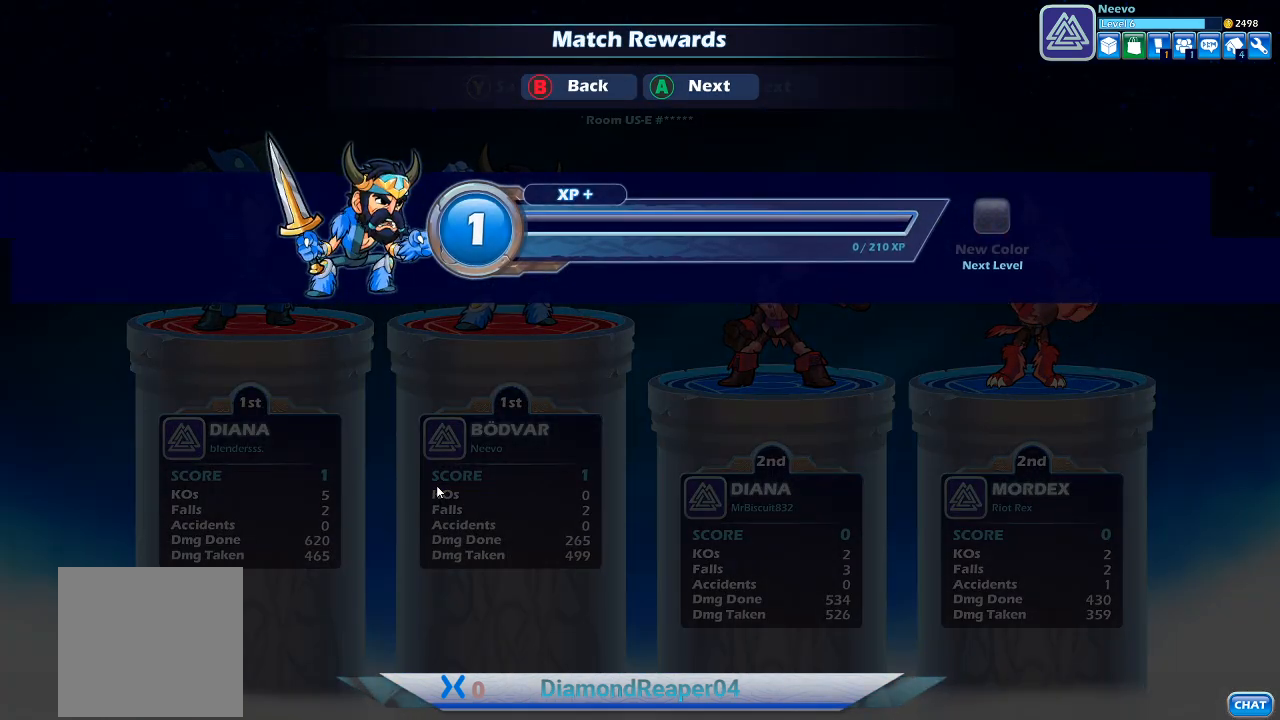
{"buttons": [], "left_stick": "center", "right_stick": "center", "events": []}
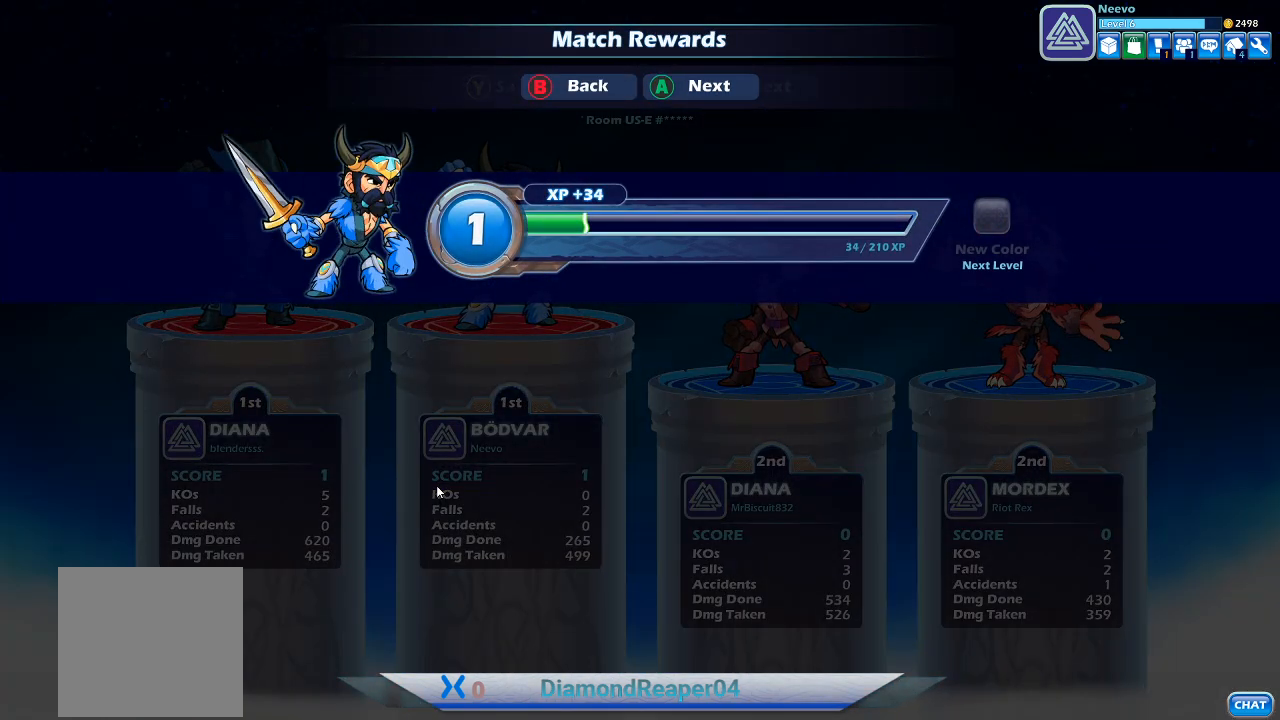
{"buttons": [], "left_stick": "center", "right_stick": "center", "events": []}
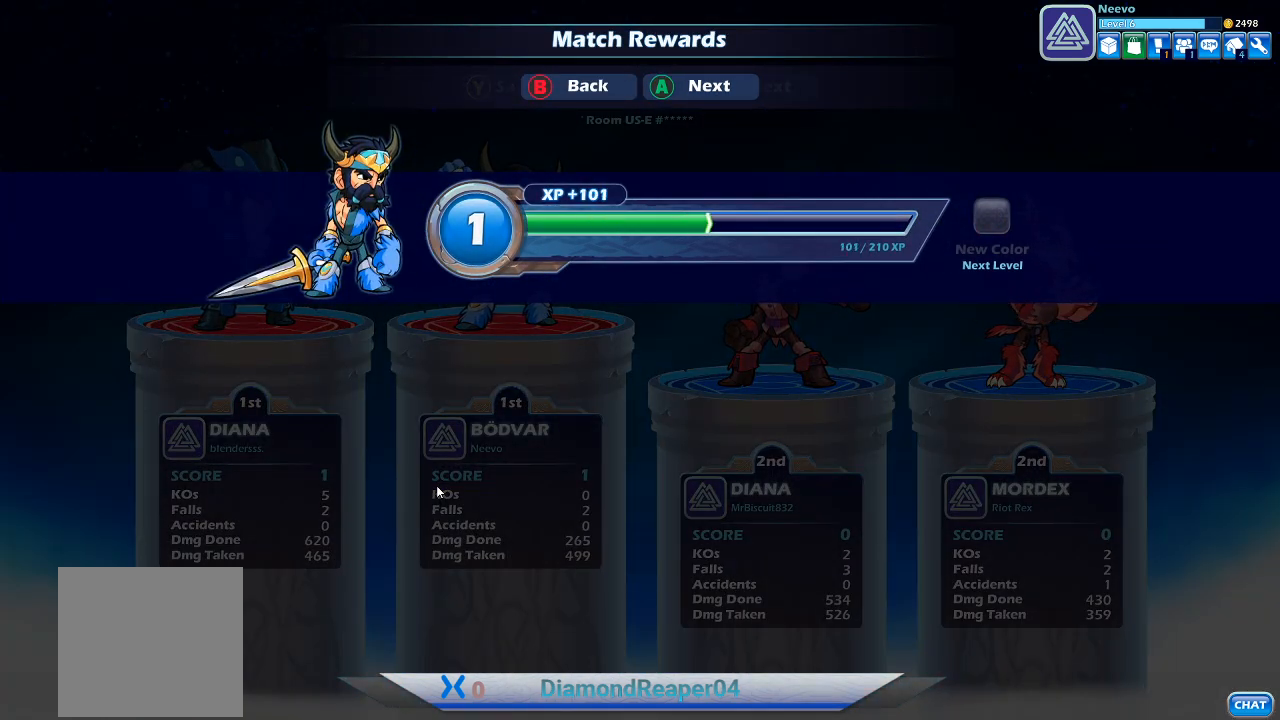
{"buttons": [], "left_stick": "center", "right_stick": "center", "events": []}
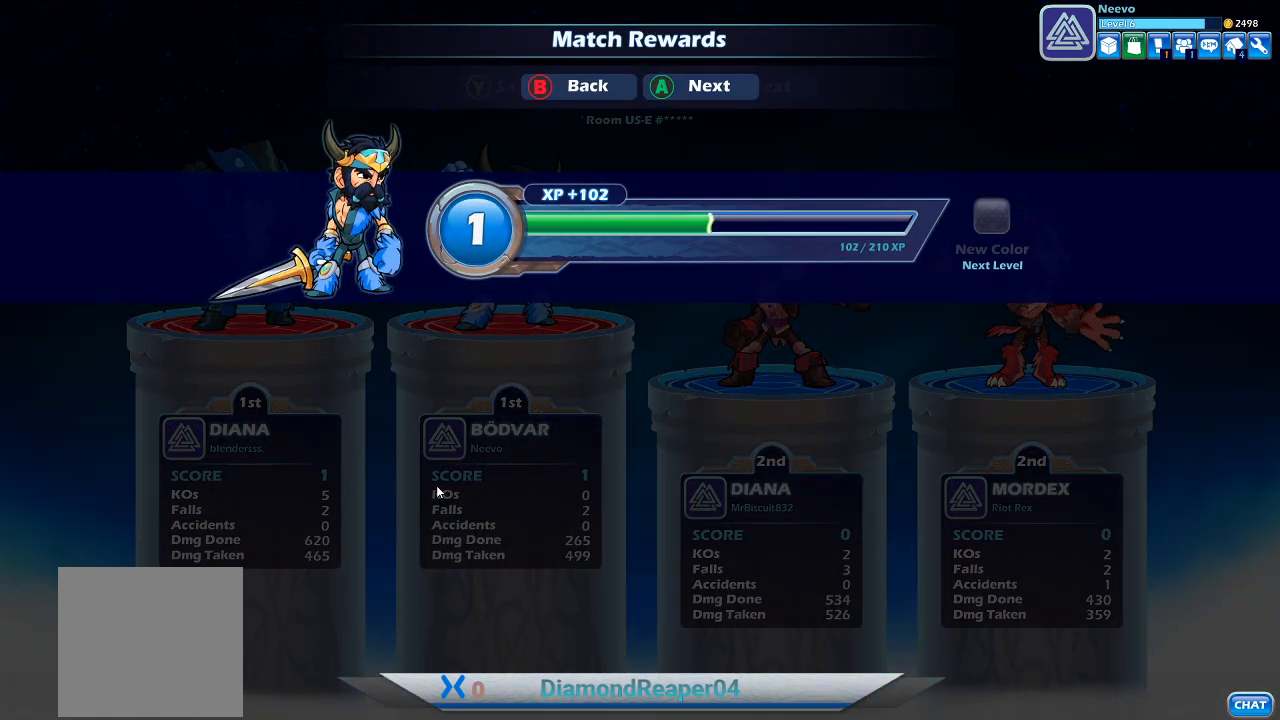
{"buttons": [], "left_stick": "center", "right_stick": "center", "events": []}
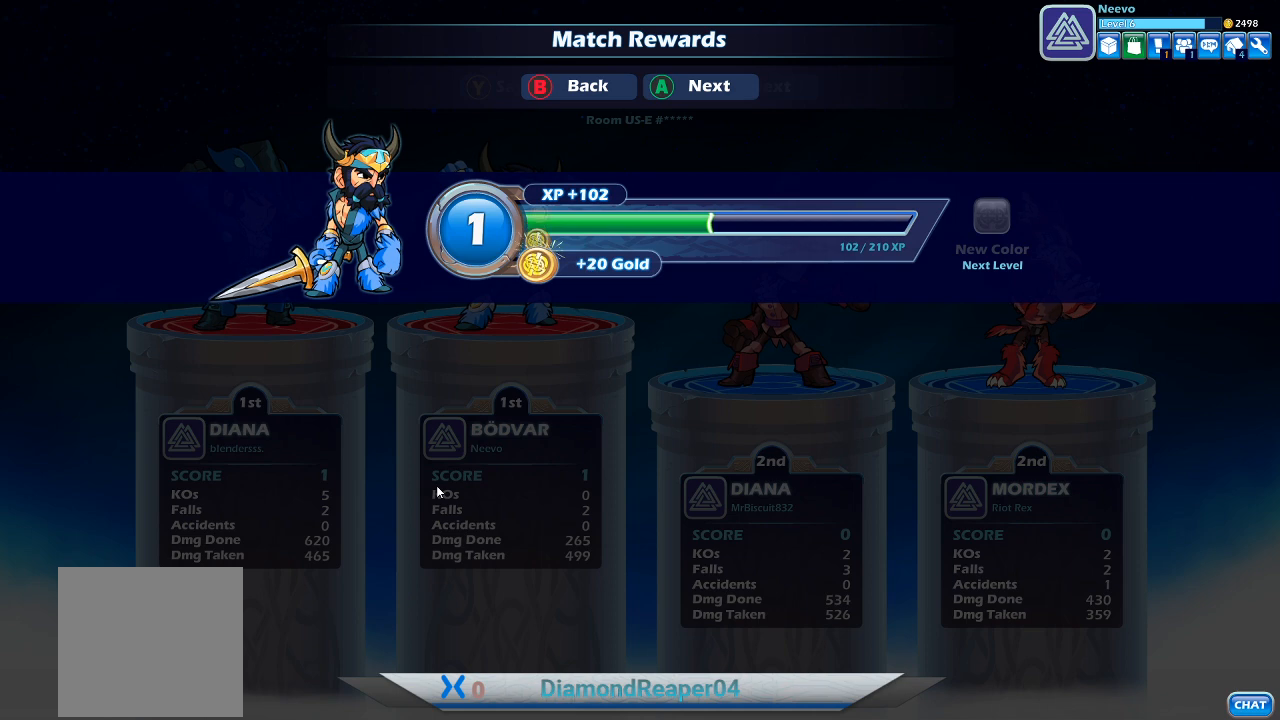
{"buttons": [], "left_stick": "center", "right_stick": "center", "events": []}
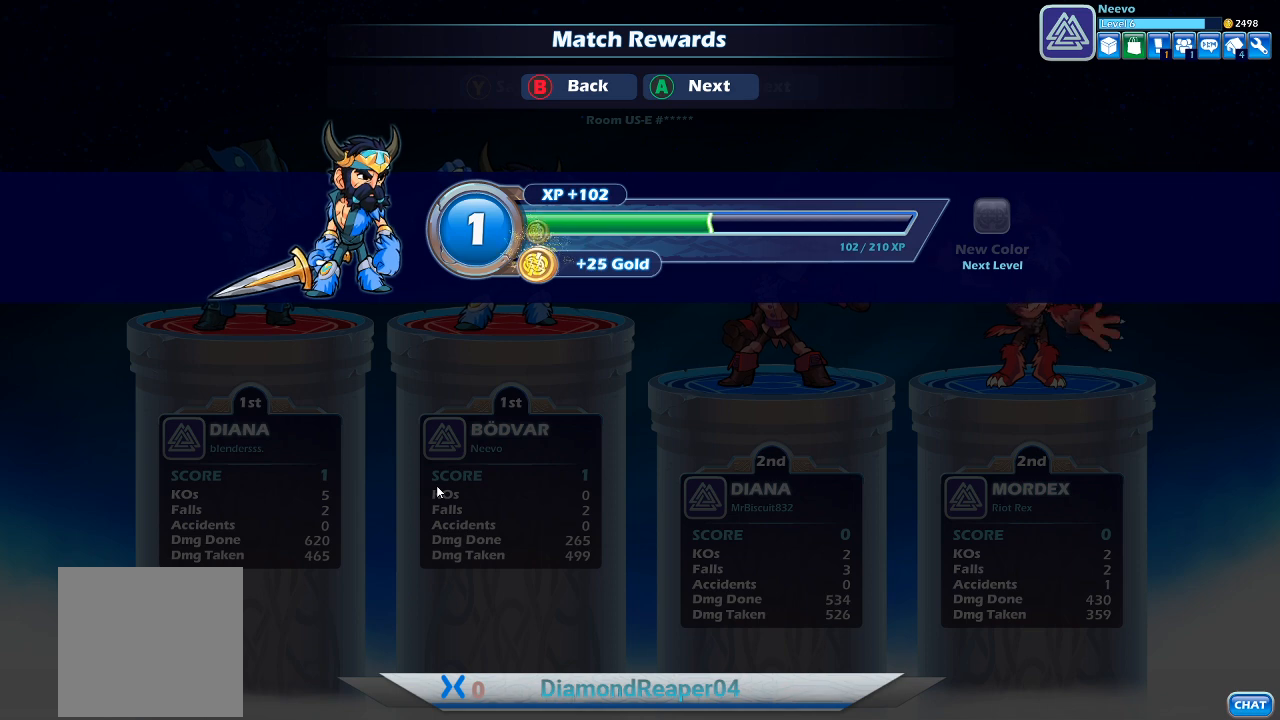
{"buttons": [], "left_stick": "center", "right_stick": "center", "events": [[300, "A", "down"], [433, "A", "up"]]}
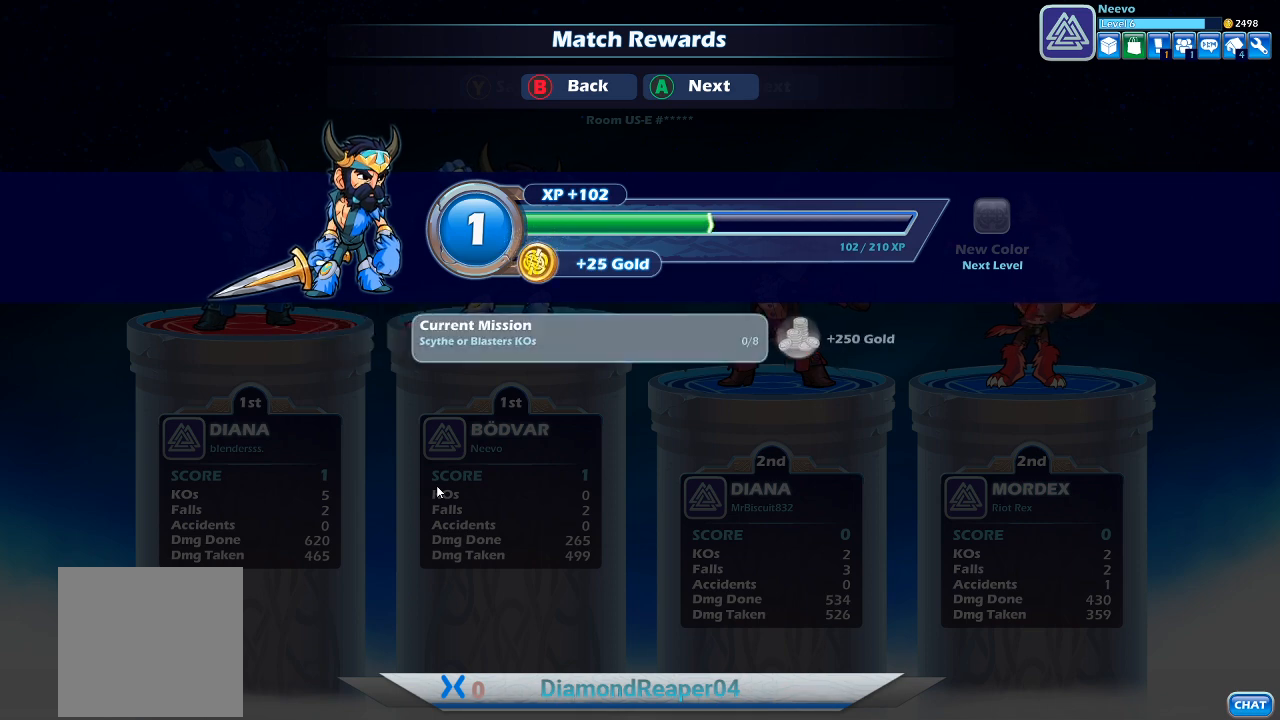
{"buttons": ["A"], "left_stick": "center", "right_stick": "center", "events": [[500, "A", "down"]]}
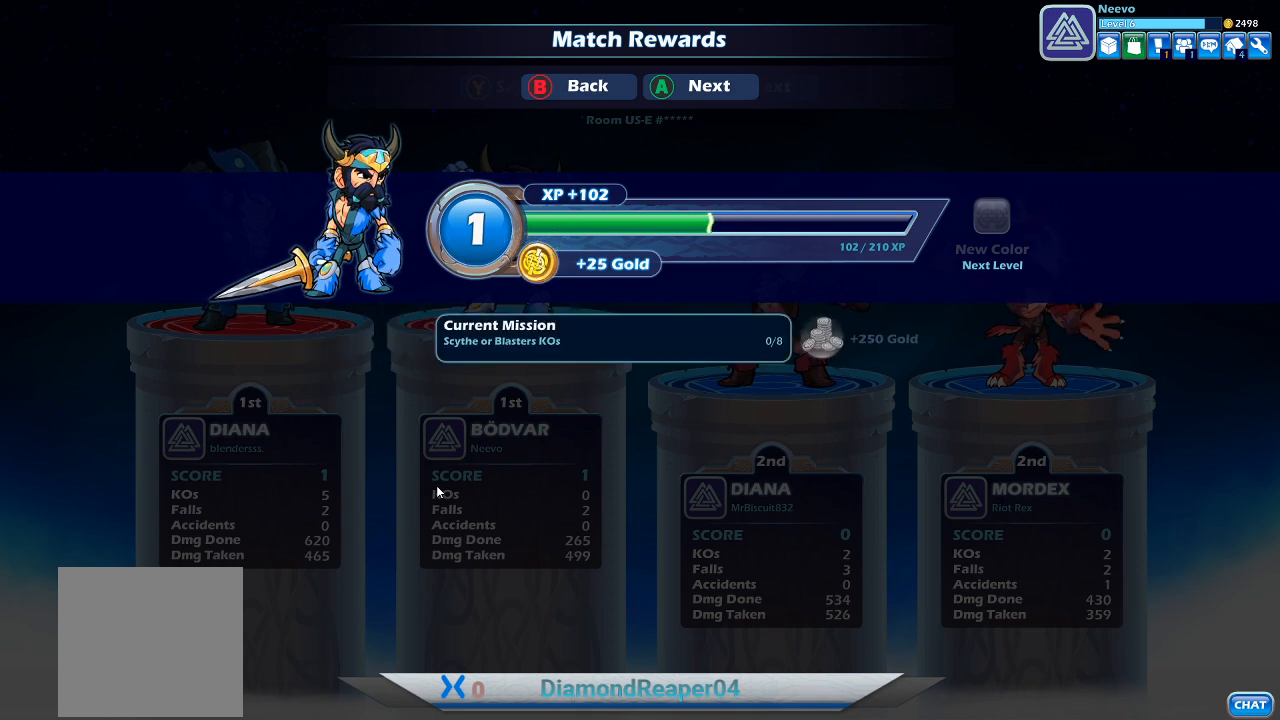
{"buttons": [], "left_stick": "center", "right_stick": "center", "events": [[167, "A", "up"]]}
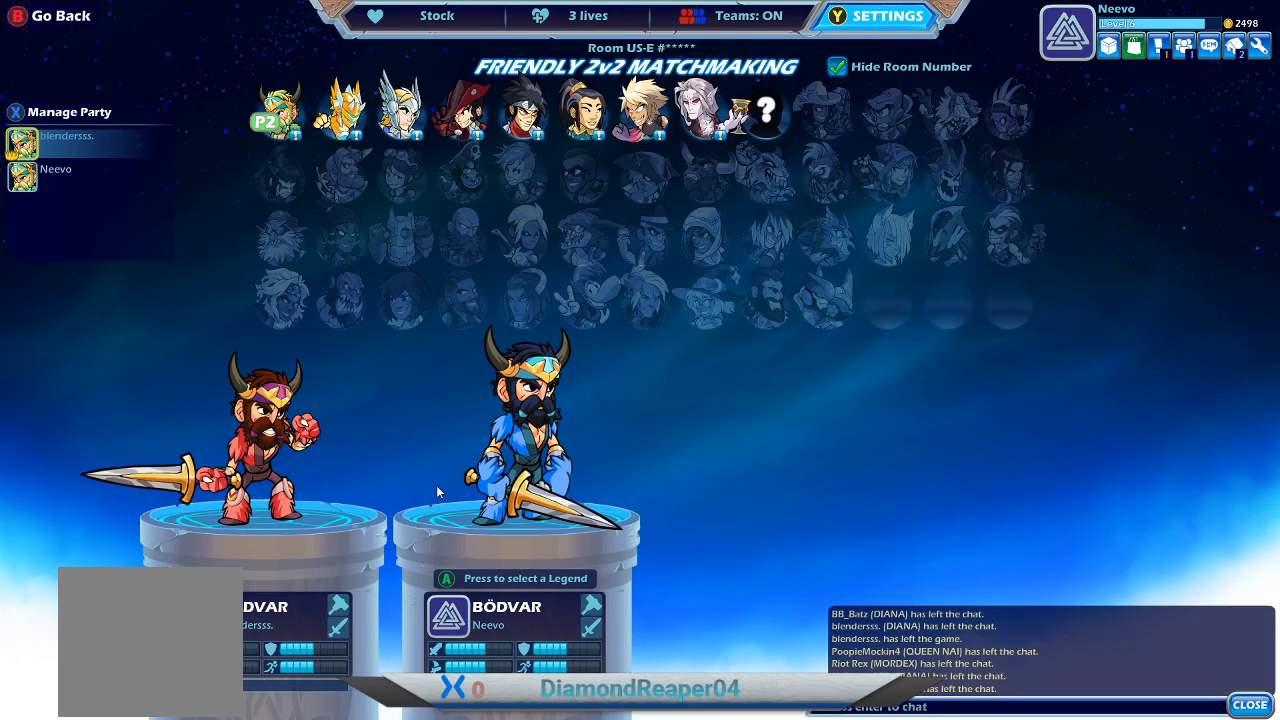
{"buttons": [], "left_stick": "center", "right_stick": "center", "events": []}
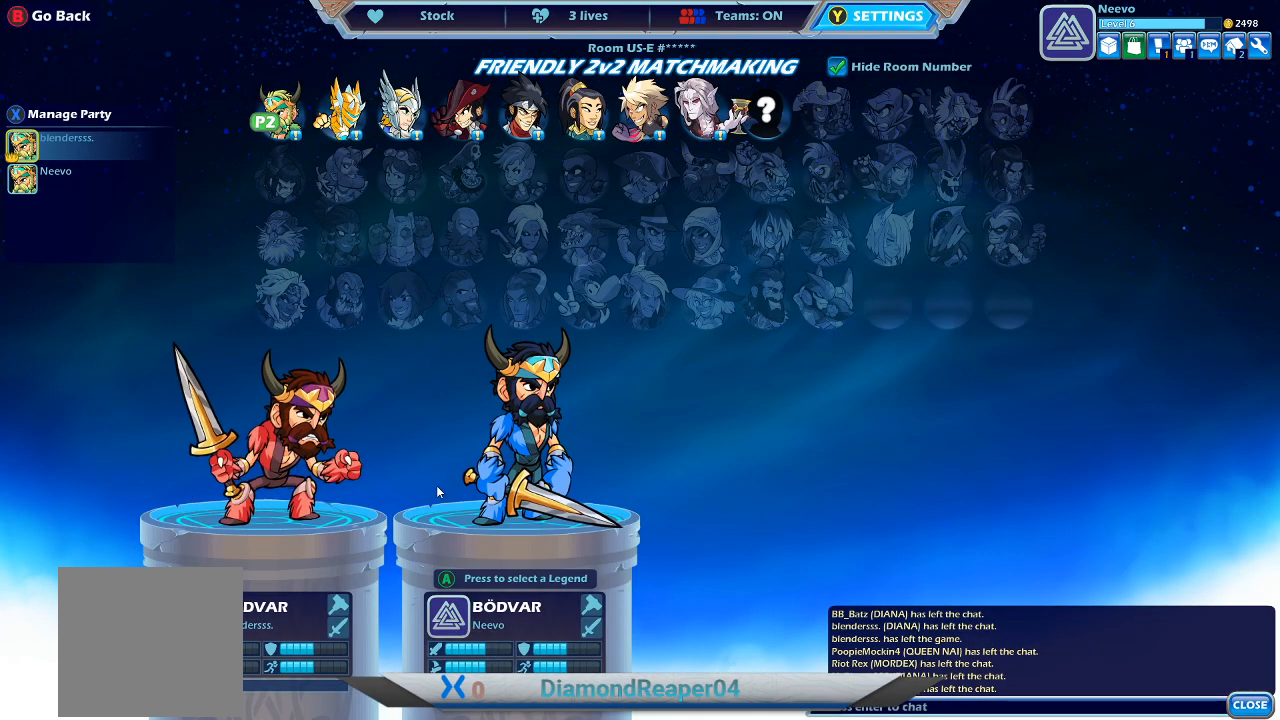
{"buttons": ["DPAD_RIGHT"], "left_stick": "center", "right_stick": "center", "events": [[367, "DPAD_RIGHT", "down"]]}
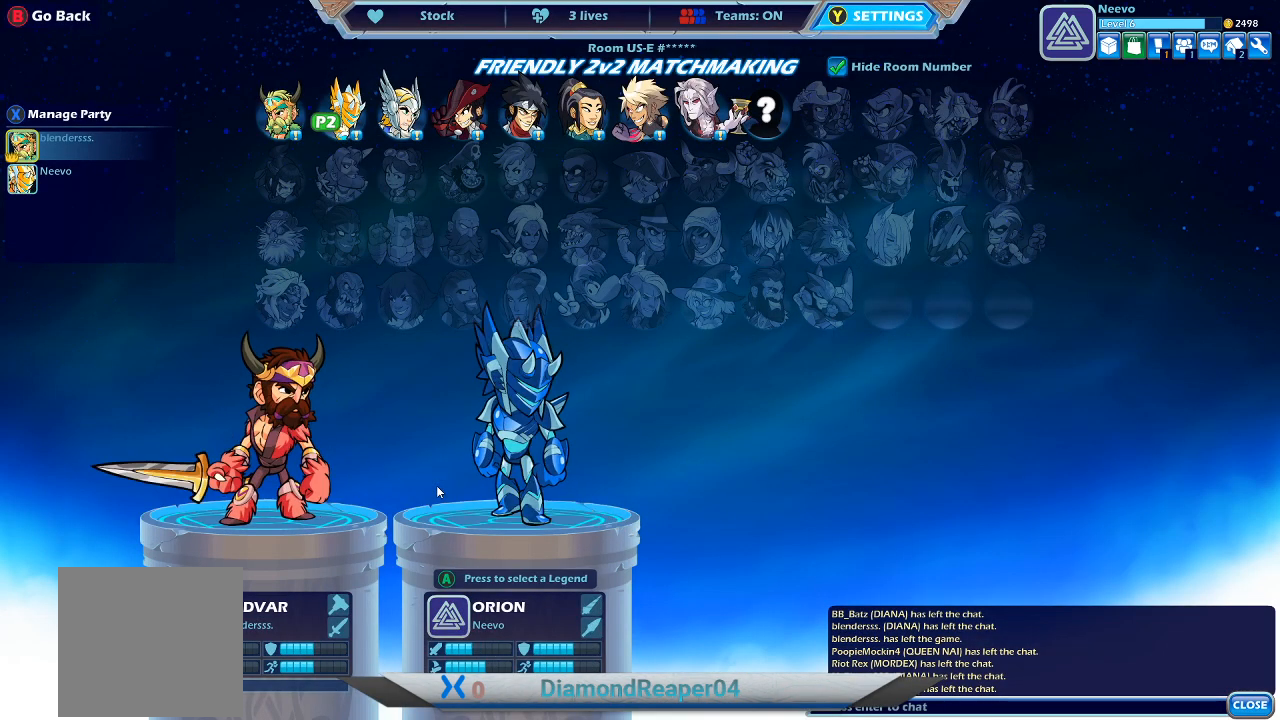
{"buttons": [], "left_stick": "center", "right_stick": "center", "events": [[33, "DPAD_RIGHT", "up"], [233, "DPAD_RIGHT", "down"], [333, "DPAD_RIGHT", "up"], [400, "DPAD_RIGHT", "down"], [500, "DPAD_RIGHT", "up"]]}
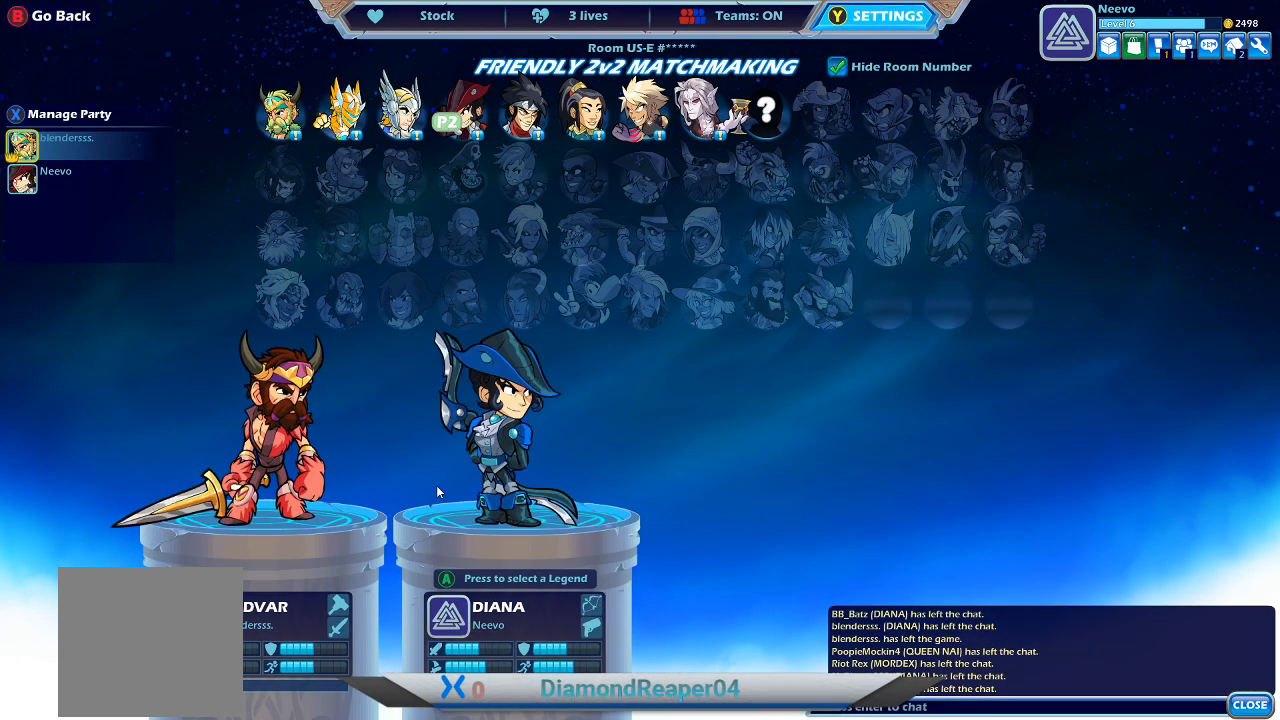
{"buttons": ["DPAD_LEFT"], "left_stick": "center", "right_stick": "center", "events": [[67, "DPAD_RIGHT", "down"], [133, "DPAD_RIGHT", "up"], [500, "DPAD_LEFT", "down"]]}
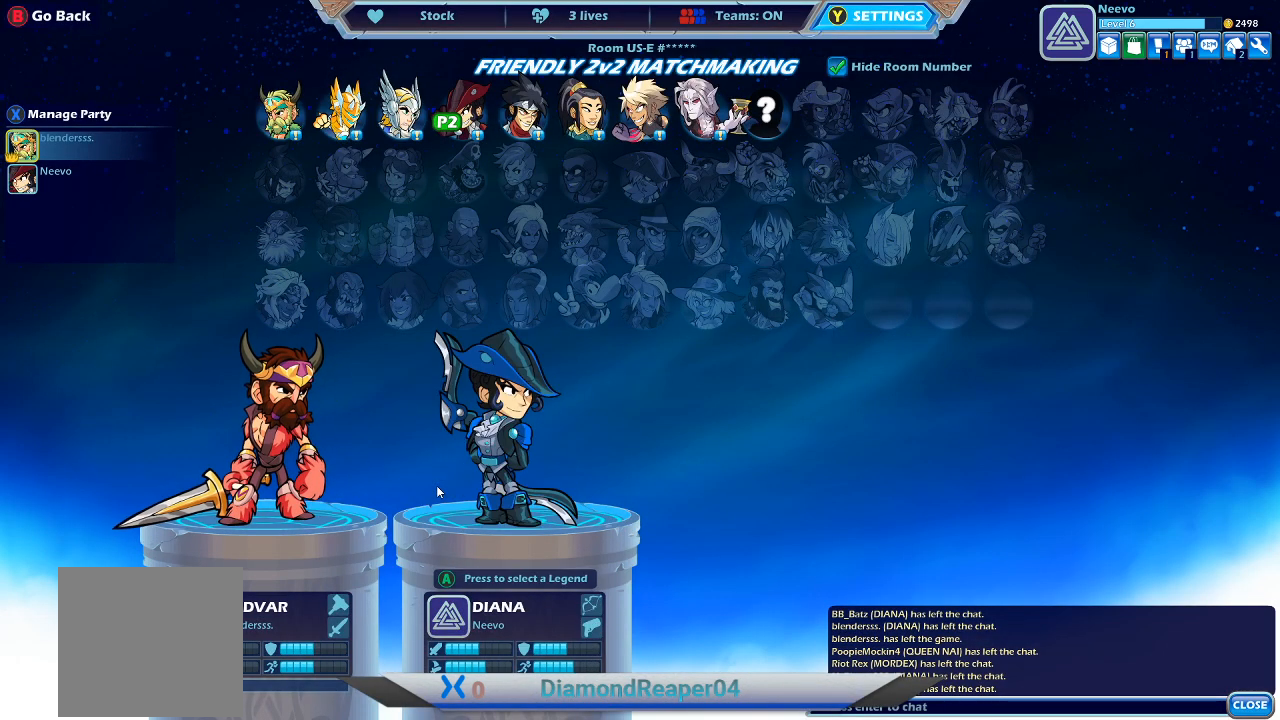
{"buttons": [], "left_stick": "center", "right_stick": "center", "events": [[100, "DPAD_LEFT", "up"]]}
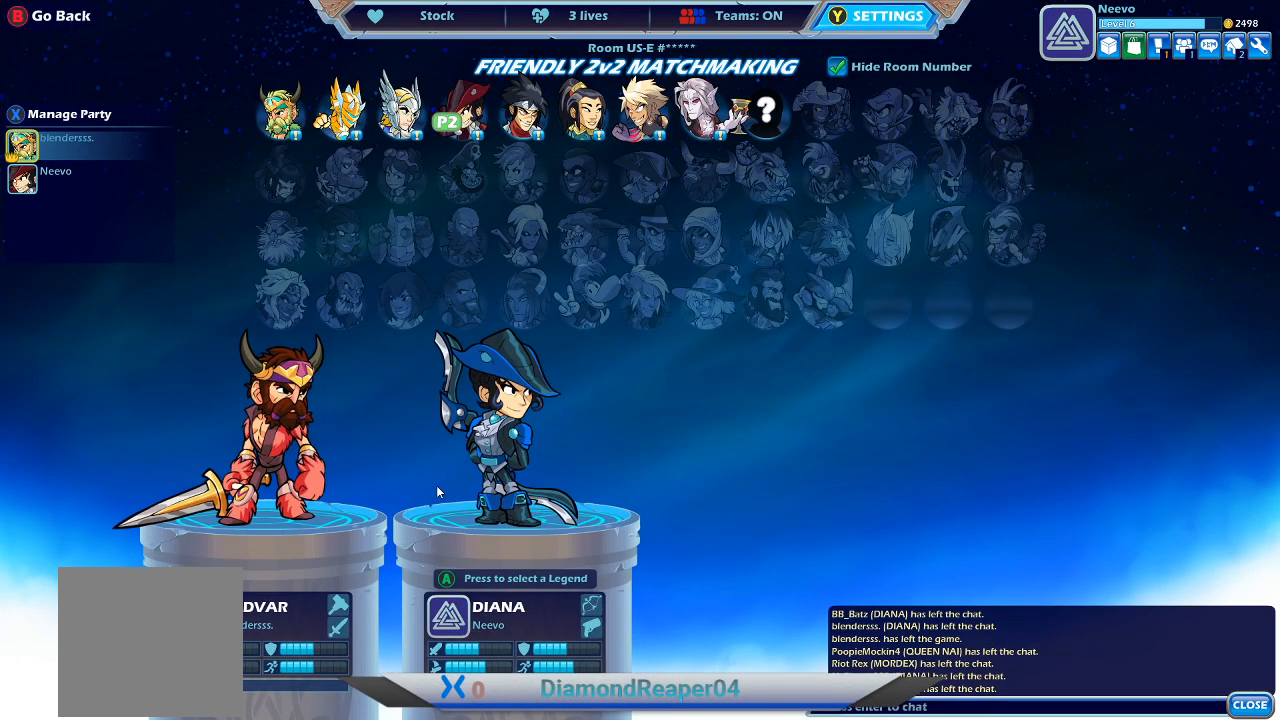
{"buttons": ["A"], "left_stick": "center", "right_stick": "center", "events": [[500, "A", "down"]]}
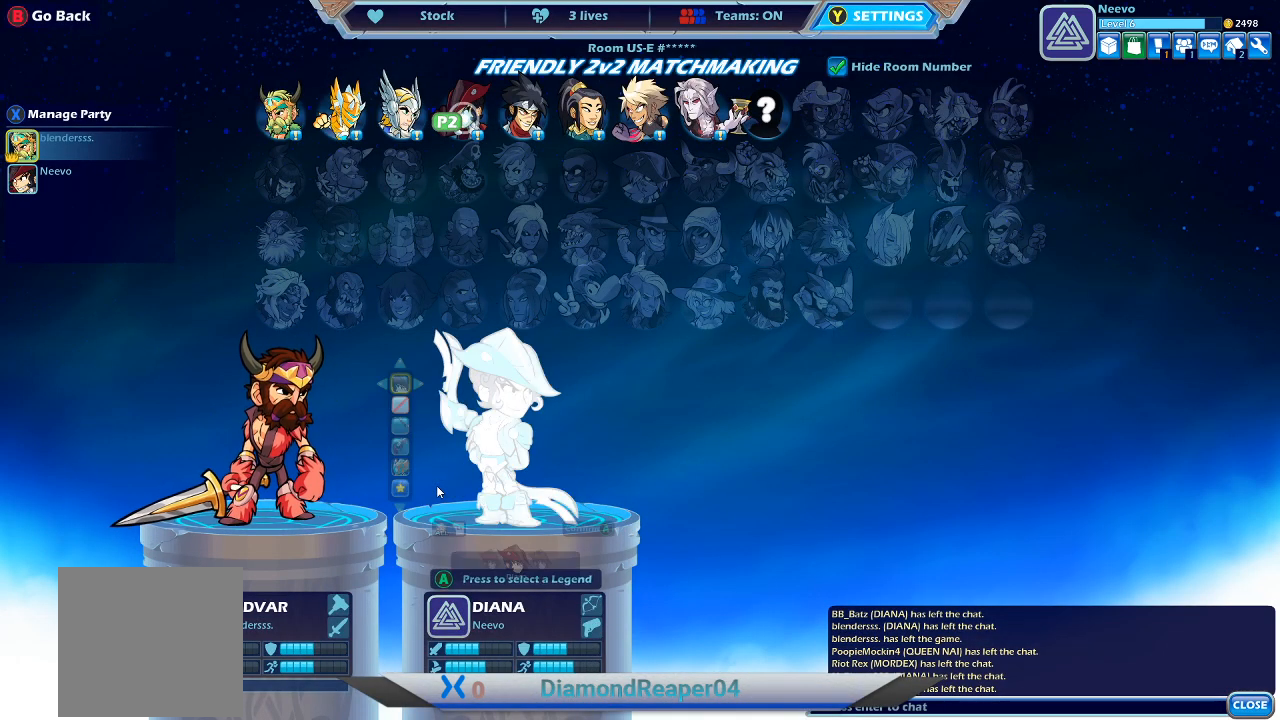
{"buttons": [], "left_stick": "center", "right_stick": "center", "events": [[67, "A", "up"]]}
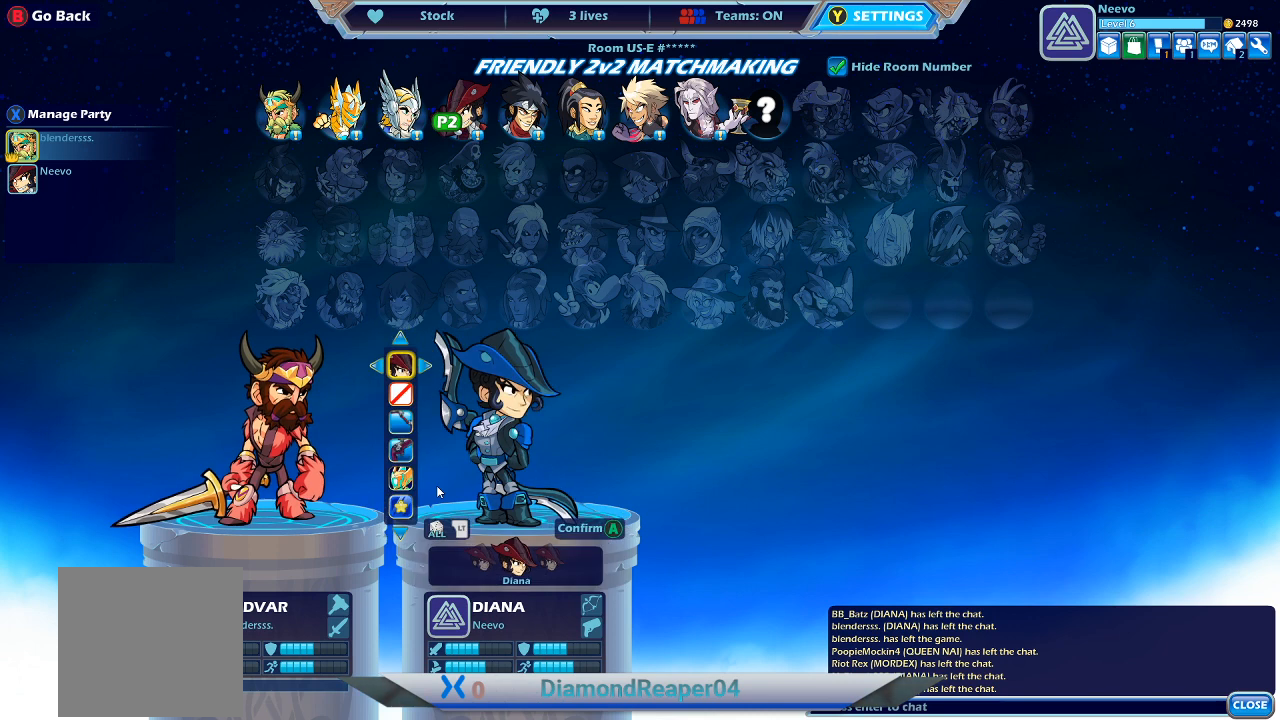
{"buttons": [], "left_stick": "center", "right_stick": "center", "events": []}
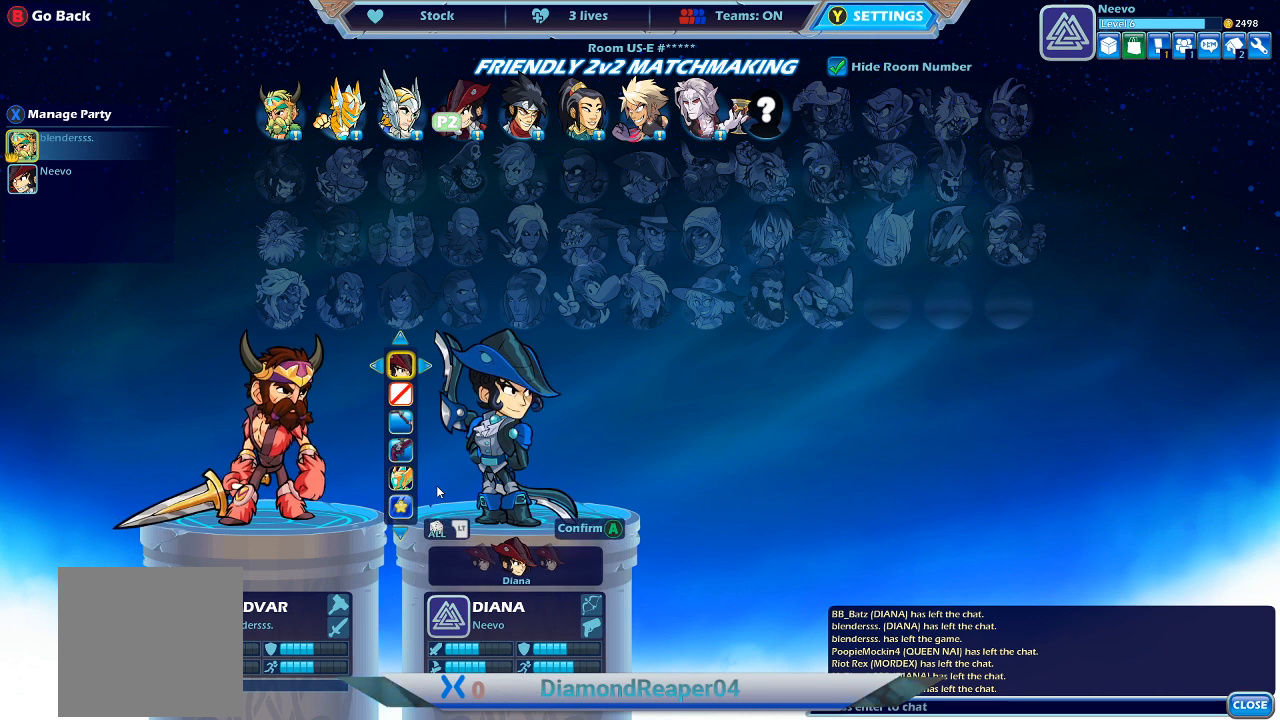
{"buttons": [], "left_stick": "center", "right_stick": "center", "events": [[233, "A", "down"], [300, "A", "up"]]}
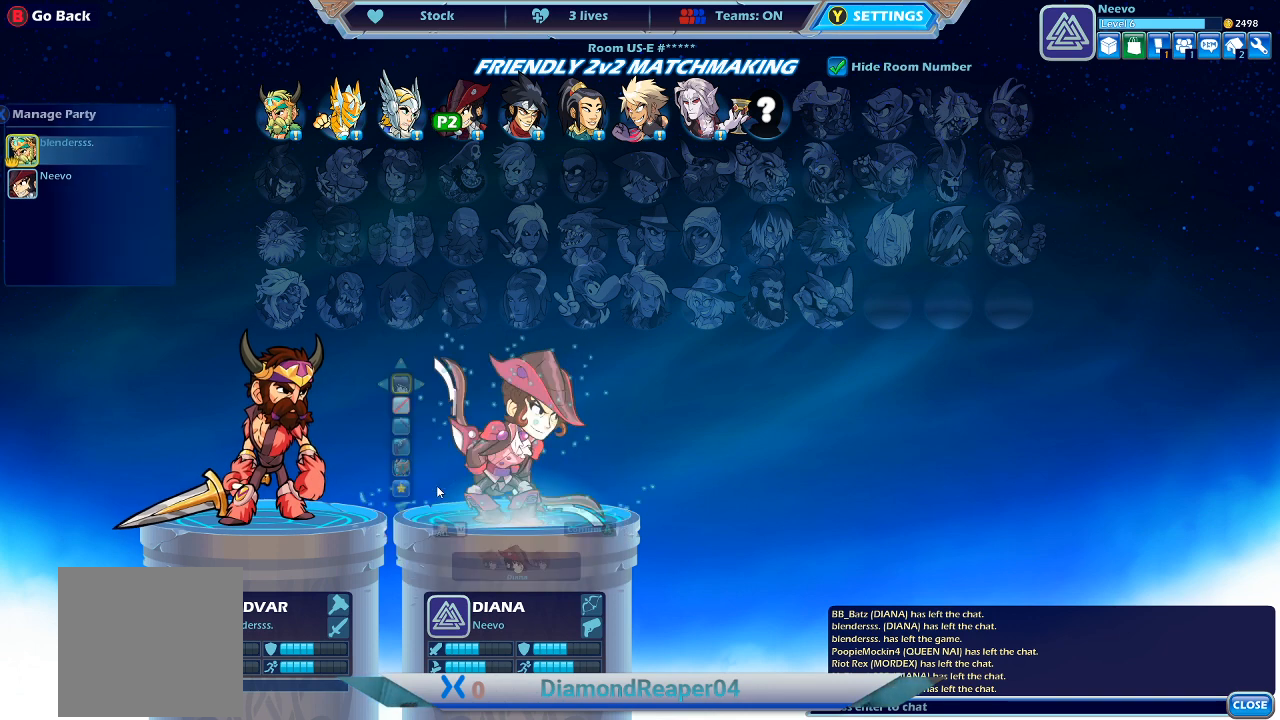
{"buttons": [], "left_stick": "center", "right_stick": "center", "events": []}